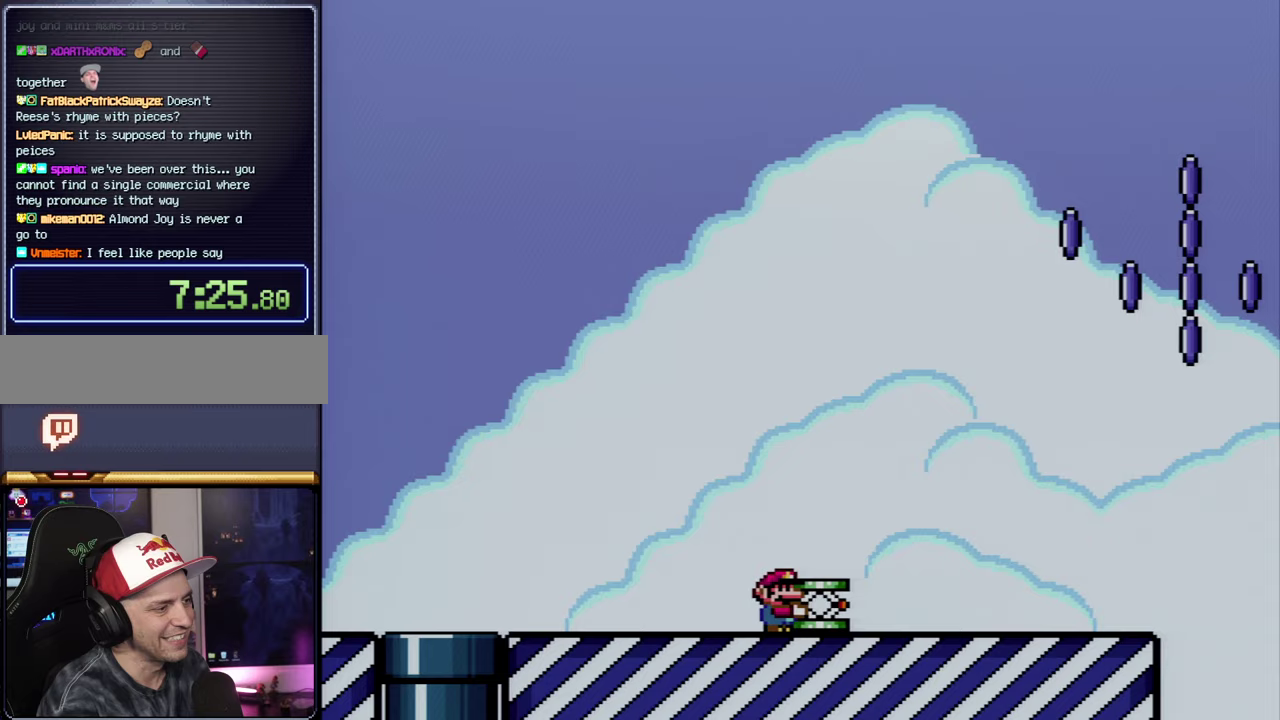
Gameplay with a controller (Nintendo layout); each line is a JSON object with the inputs held at the frame after it. "events" lists button and stick changes between this image and that frame as [ms after this image, input, new state], when the widget could be followed in between. Not read: L3 R3.
{"buttons": ["Y", "DPAD_UP", "DPAD_RIGHT"], "events": []}
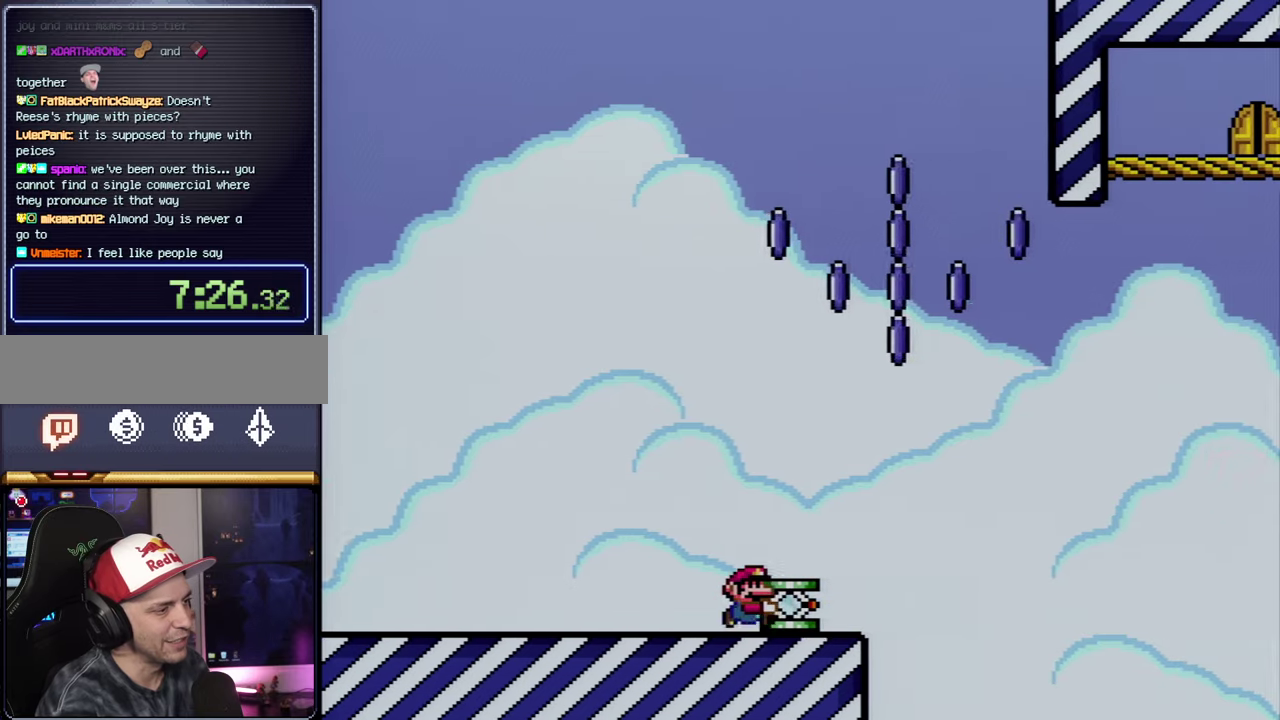
{"buttons": ["B", "Y", "DPAD_DOWN"], "events": [[167, "B", "down"], [333, "DPAD_RIGHT", "up"], [367, "DPAD_LEFT", "down"], [367, "DPAD_UP", "up"], [450, "DPAD_DOWN", "down"], [450, "DPAD_LEFT", "up"]]}
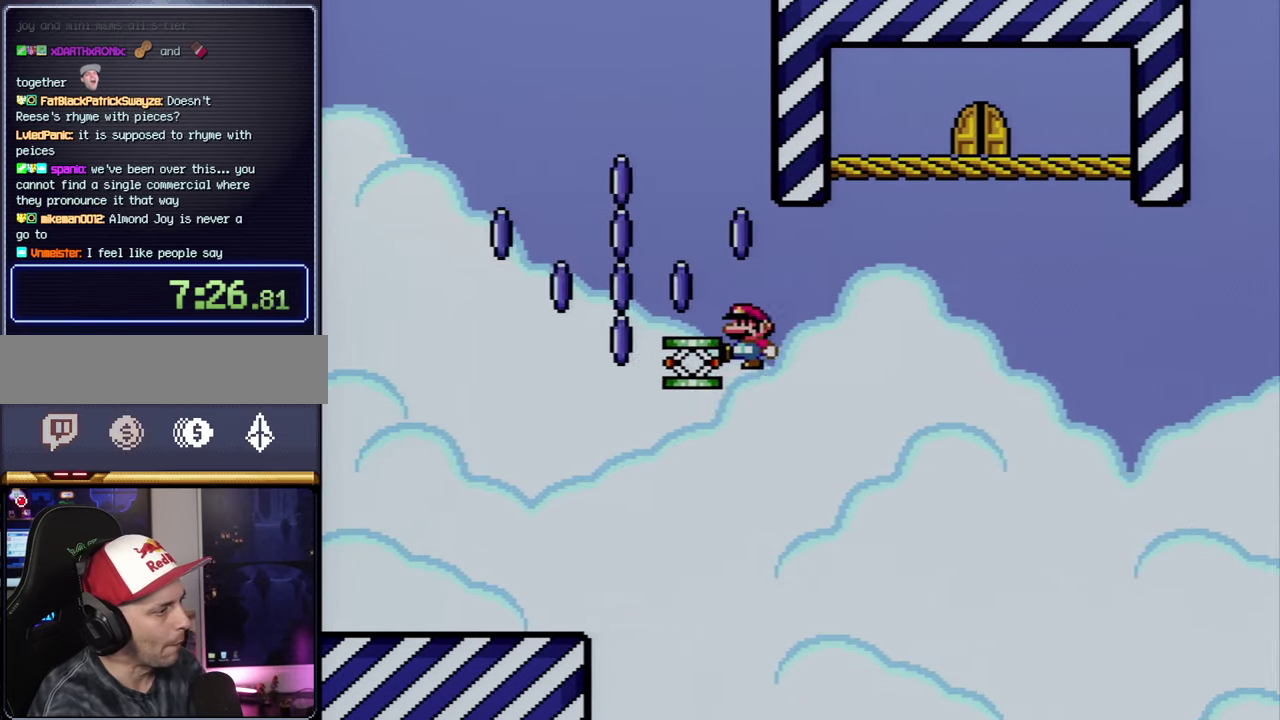
{"buttons": ["B", "Y", "DPAD_RIGHT"], "events": [[17, "Y", "up"], [83, "B", "up"], [83, "DPAD_DOWN", "up"], [117, "DPAD_LEFT", "down"], [333, "DPAD_LEFT", "up"], [333, "DPAD_RIGHT", "down"], [417, "B", "down"], [417, "Y", "down"]]}
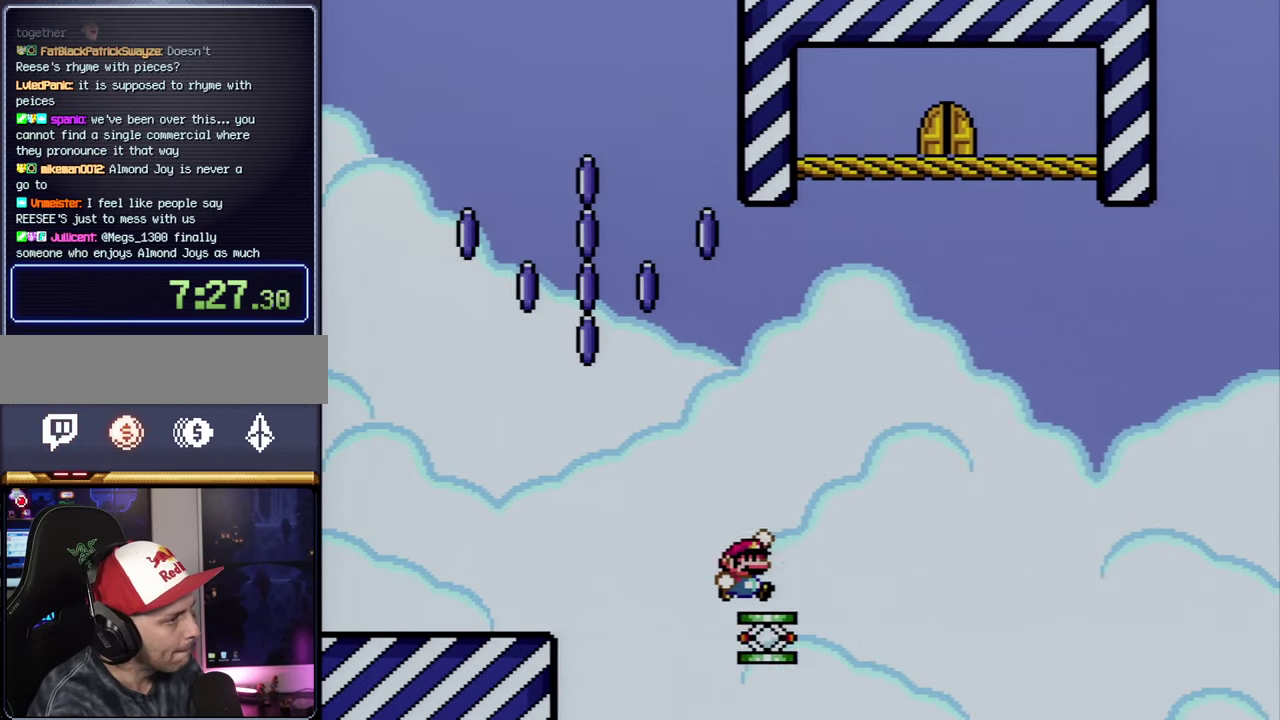
{"buttons": ["B", "Y"], "events": [[483, "DPAD_RIGHT", "up"]]}
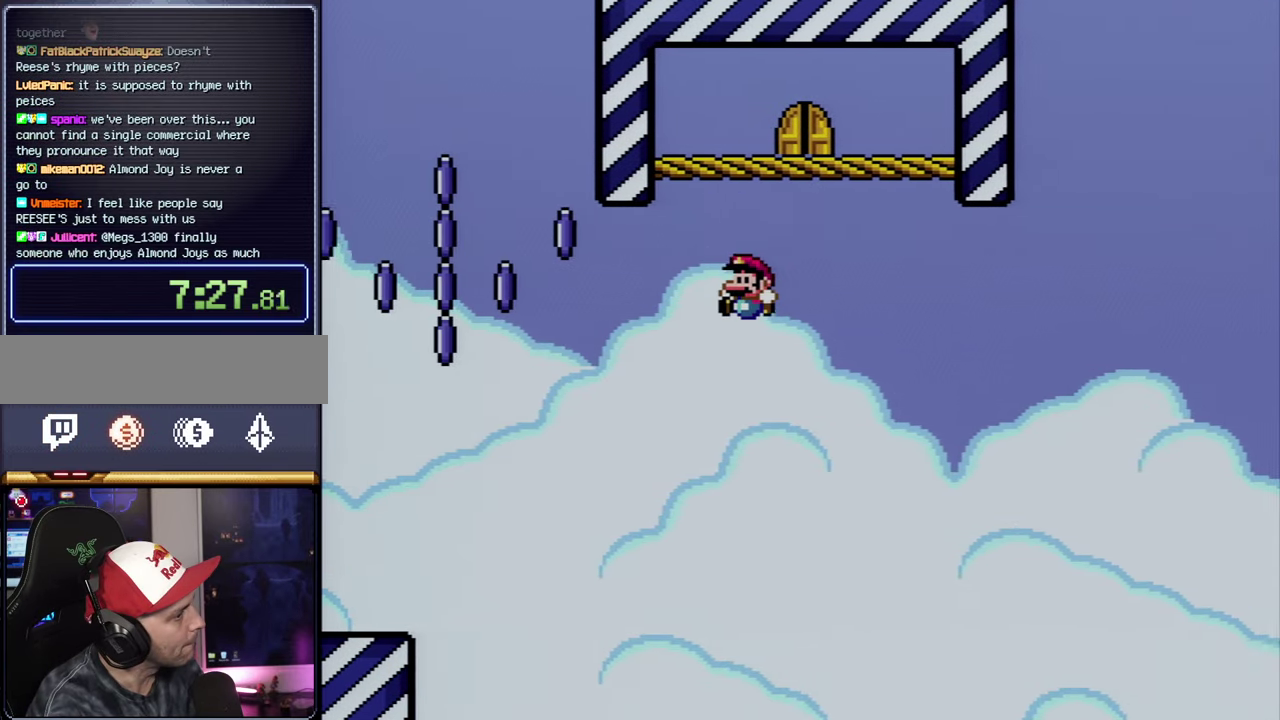
{"buttons": ["DPAD_RIGHT"], "events": [[17, "DPAD_LEFT", "down"], [167, "B", "up"], [167, "Y", "up"], [200, "DPAD_LEFT", "up"], [300, "DPAD_RIGHT", "down"]]}
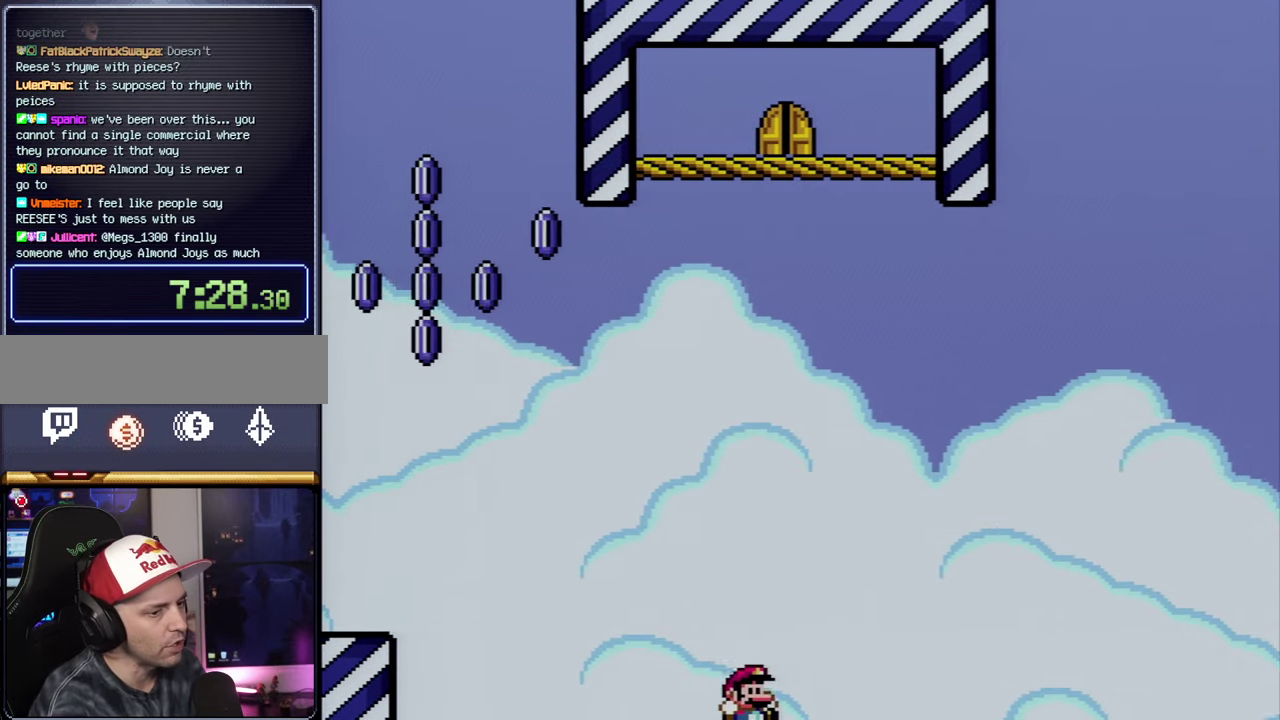
{"buttons": [], "events": [[100, "A", "down"], [233, "DPAD_RIGHT", "up"], [267, "A", "up"], [367, "A", "down"], [483, "A", "up"]]}
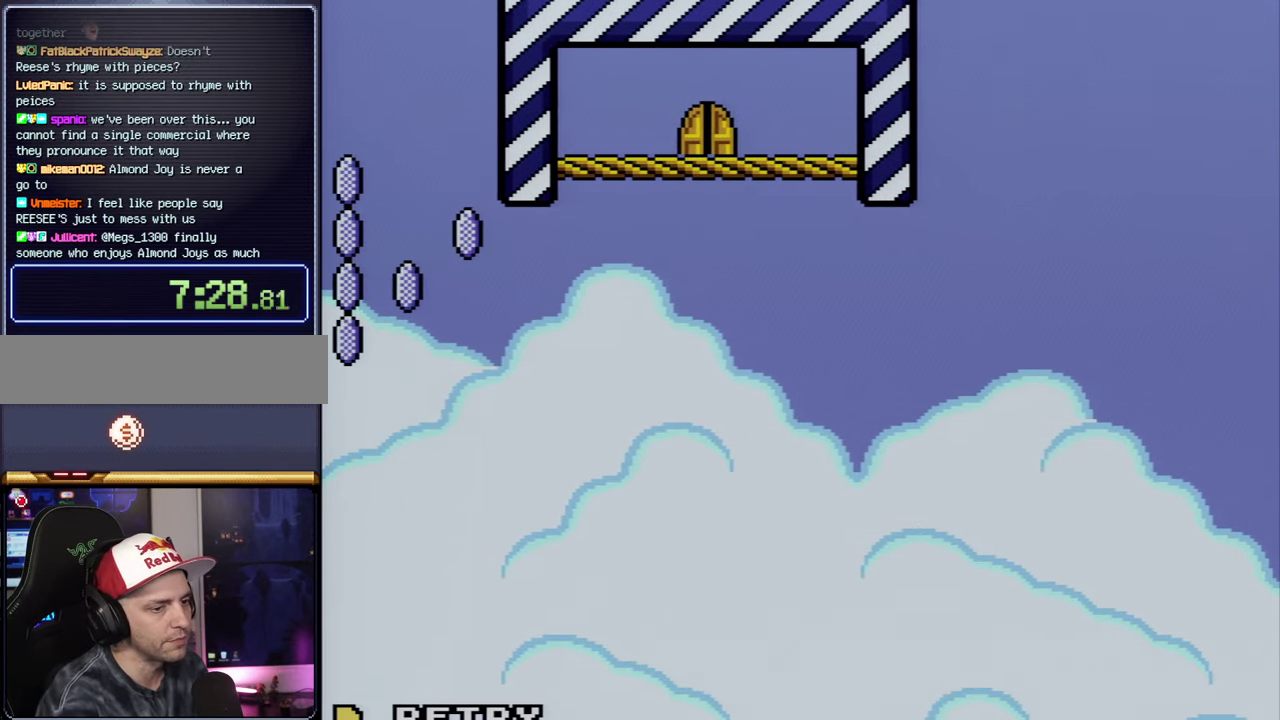
{"buttons": ["A"], "events": [[50, "A", "down"], [133, "A", "up"], [233, "A", "down"]]}
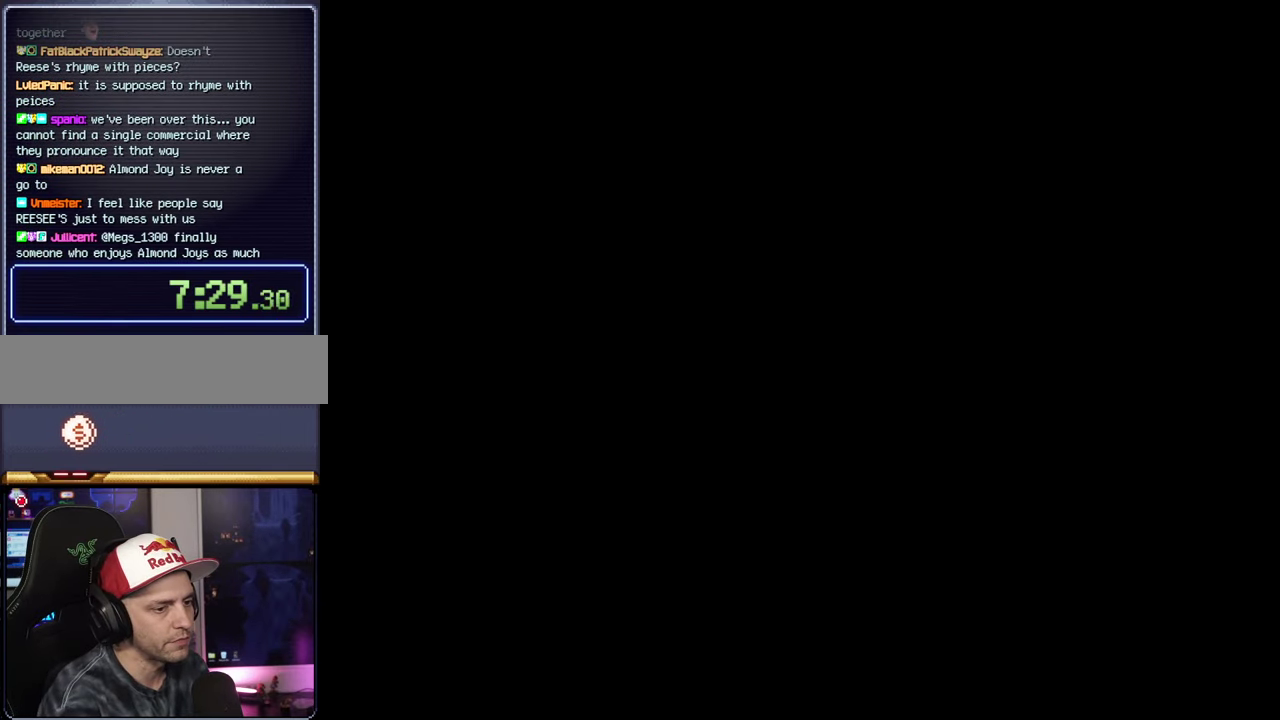
{"buttons": ["A"], "events": []}
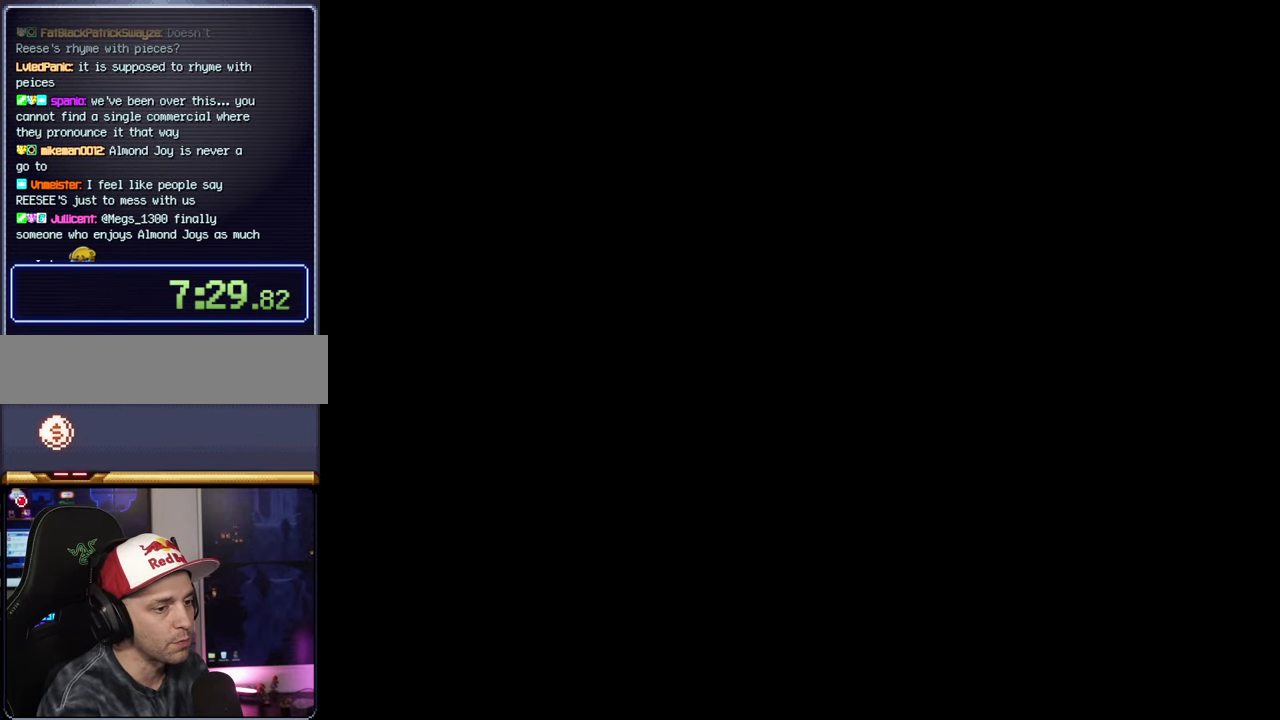
{"buttons": ["Y"], "events": [[50, "A", "up"], [117, "Y", "down"]]}
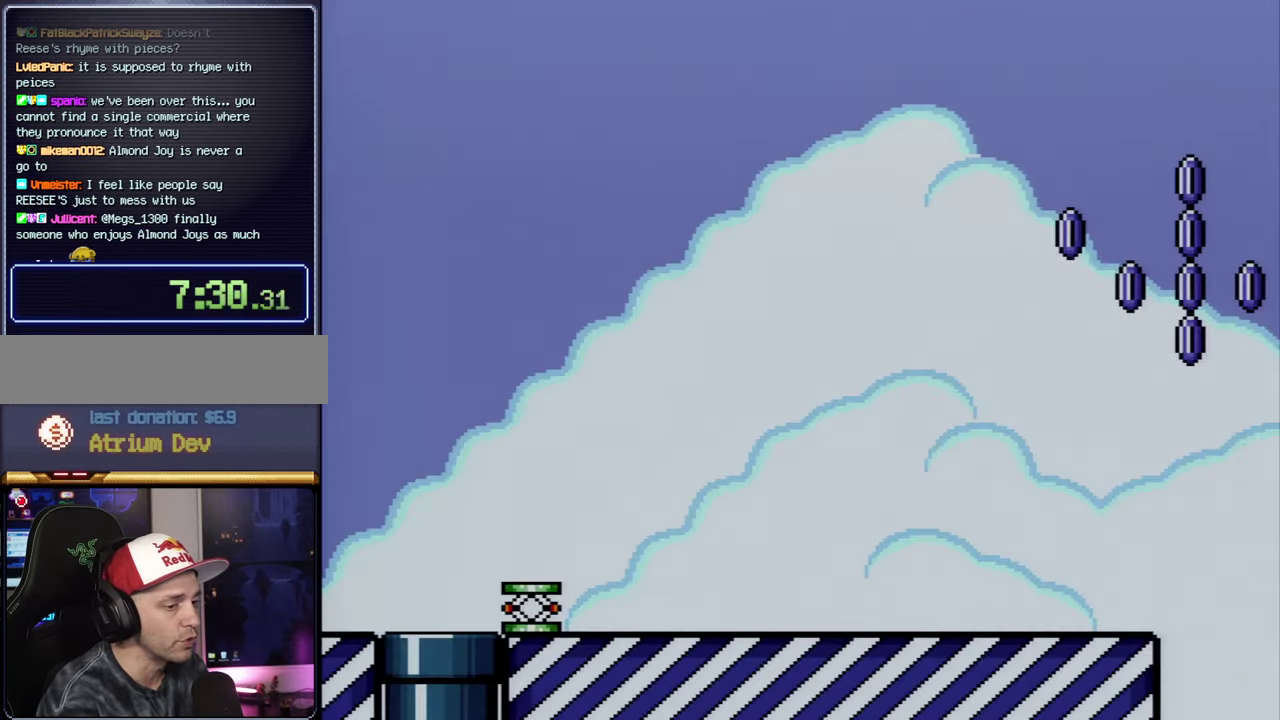
{"buttons": ["Y", "DPAD_RIGHT"], "events": [[133, "DPAD_RIGHT", "down"]]}
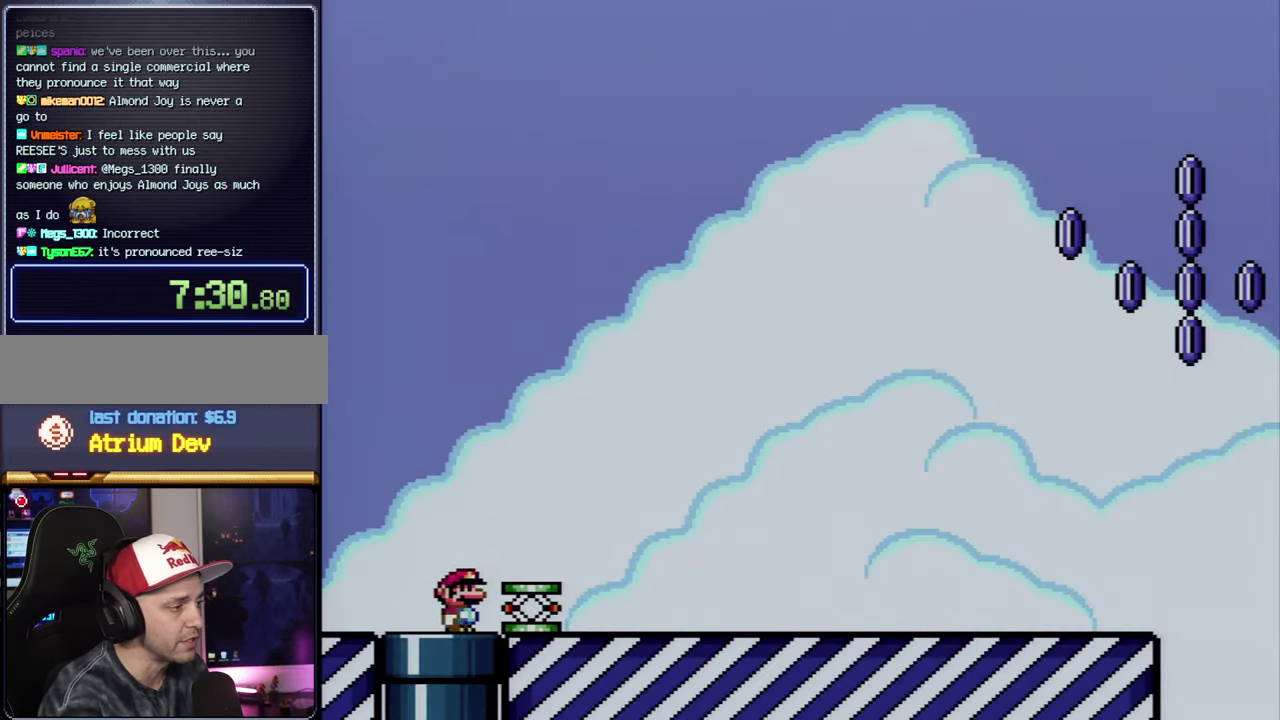
{"buttons": ["Y", "DPAD_RIGHT"], "events": []}
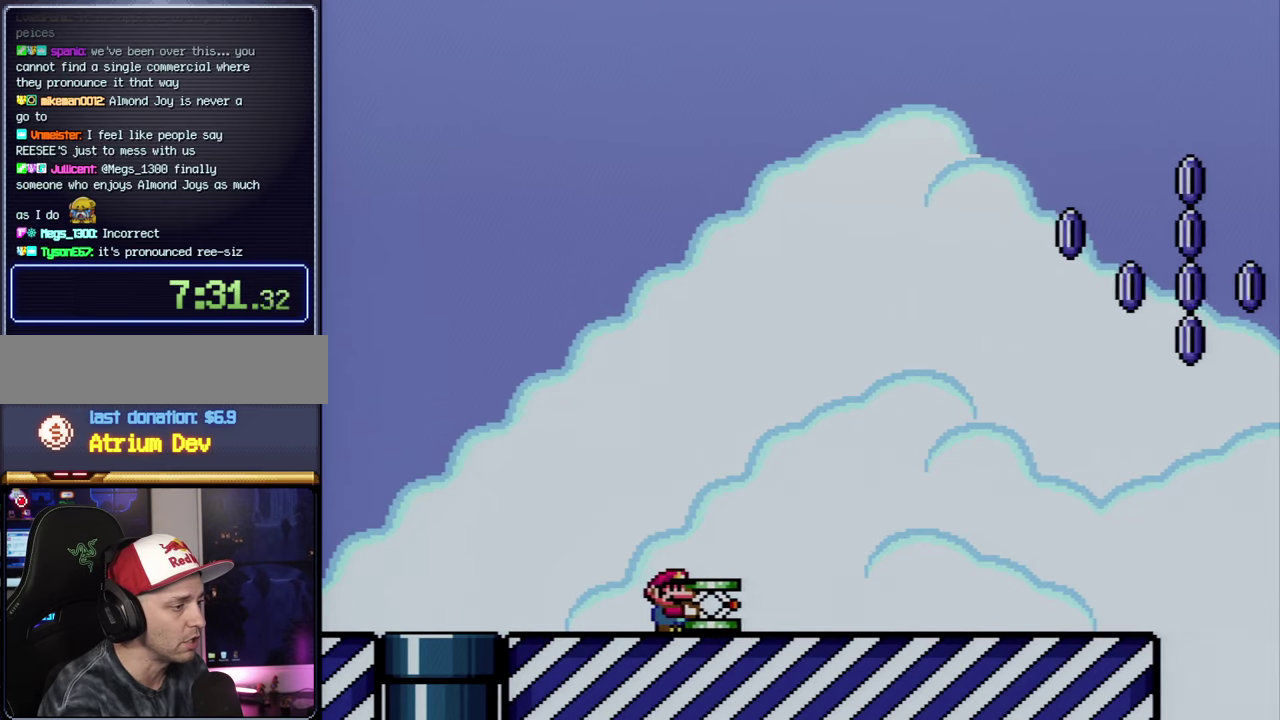
{"buttons": ["Y", "DPAD_UP", "DPAD_RIGHT"], "events": [[167, "DPAD_UP", "down"], [300, "DPAD_UP", "up"], [484, "DPAD_UP", "down"]]}
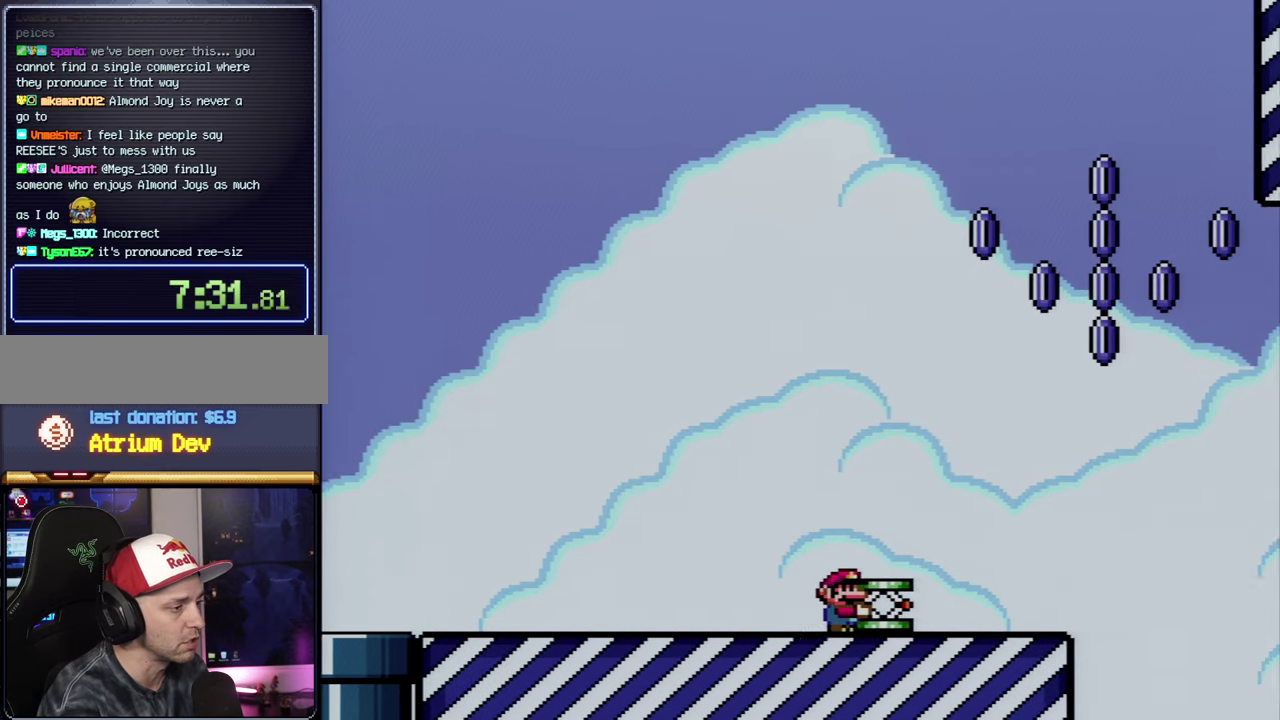
{"buttons": ["B", "Y", "DPAD_UP", "DPAD_RIGHT"], "events": [[384, "B", "down"]]}
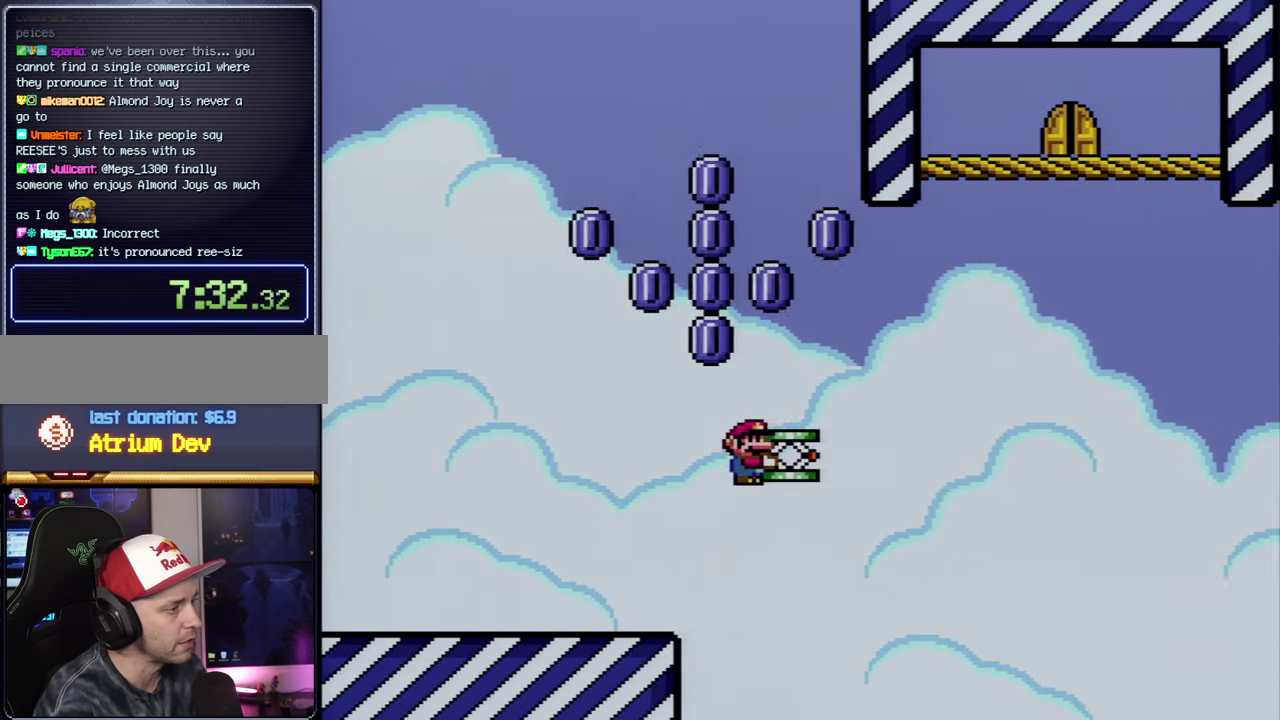
{"buttons": ["DPAD_LEFT"], "events": [[117, "DPAD_LEFT", "down"], [117, "DPAD_RIGHT", "up"], [117, "DPAD_UP", "up"], [200, "DPAD_DOWN", "down"], [200, "DPAD_LEFT", "up"], [300, "Y", "up"], [367, "B", "up"], [384, "DPAD_DOWN", "up"], [384, "DPAD_LEFT", "down"]]}
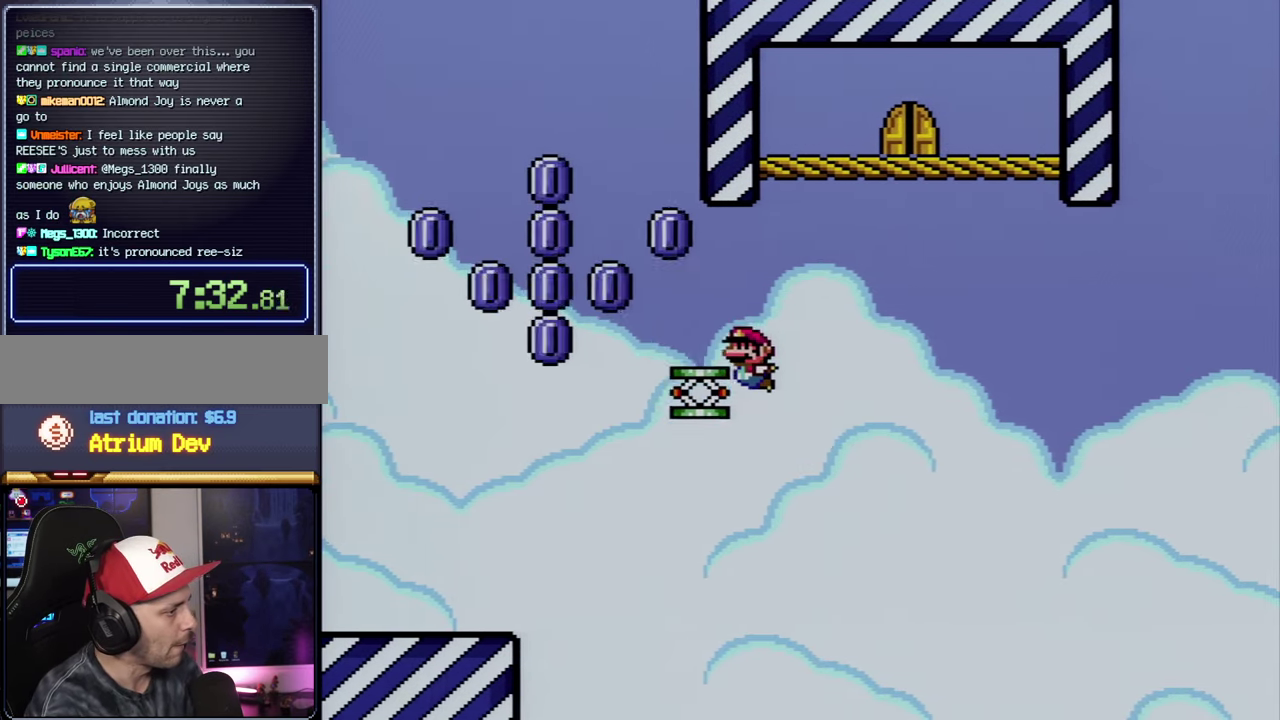
{"buttons": ["B", "Y", "DPAD_LEFT"], "events": [[134, "DPAD_LEFT", "up"], [167, "DPAD_RIGHT", "down"], [267, "B", "down"], [367, "DPAD_RIGHT", "up"], [384, "DPAD_LEFT", "down"], [384, "Y", "down"]]}
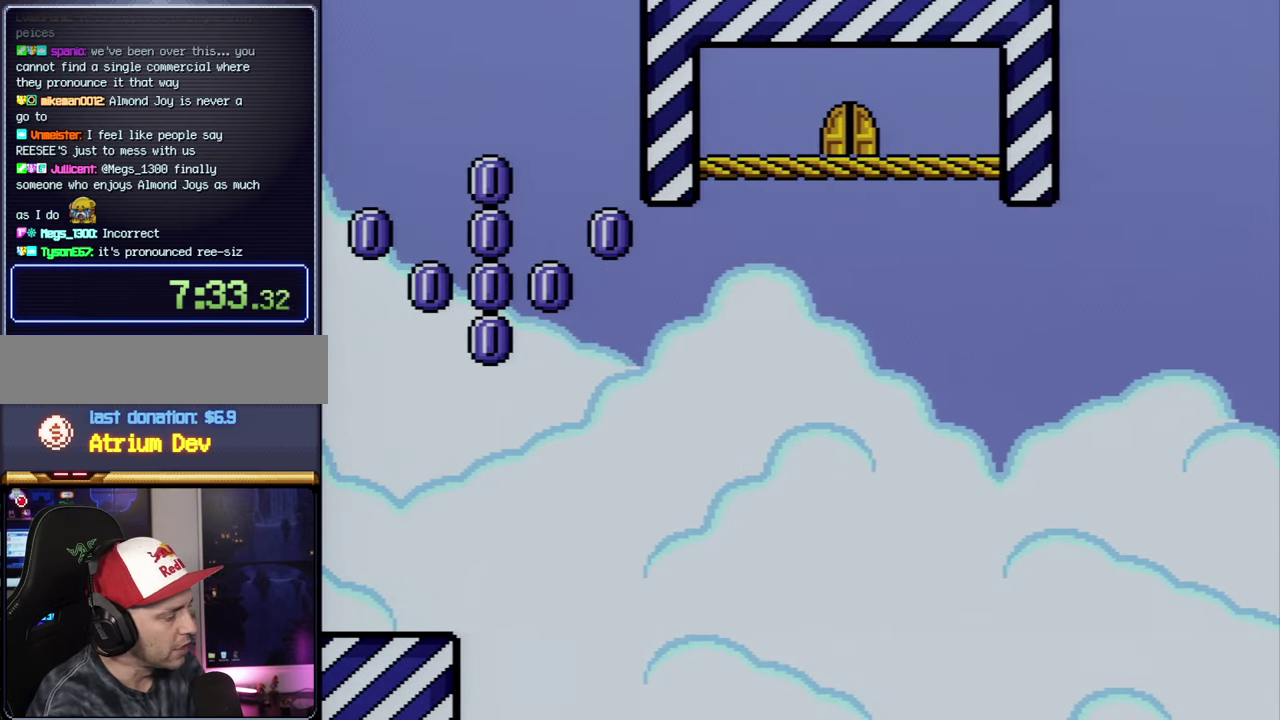
{"buttons": [], "events": [[50, "B", "up"], [50, "Y", "up"], [150, "DPAD_LEFT", "up"], [167, "A", "down"], [334, "A", "up"], [400, "A", "down"], [484, "A", "up"]]}
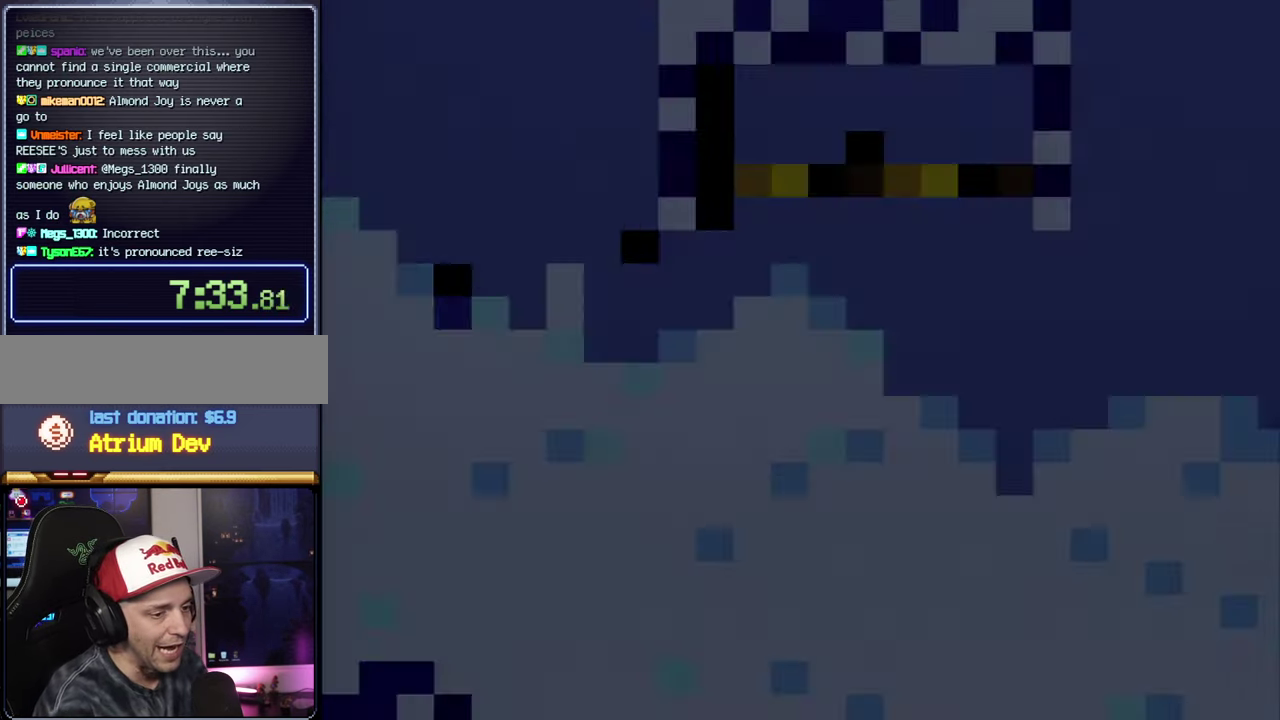
{"buttons": ["A"], "events": [[50, "A", "down"]]}
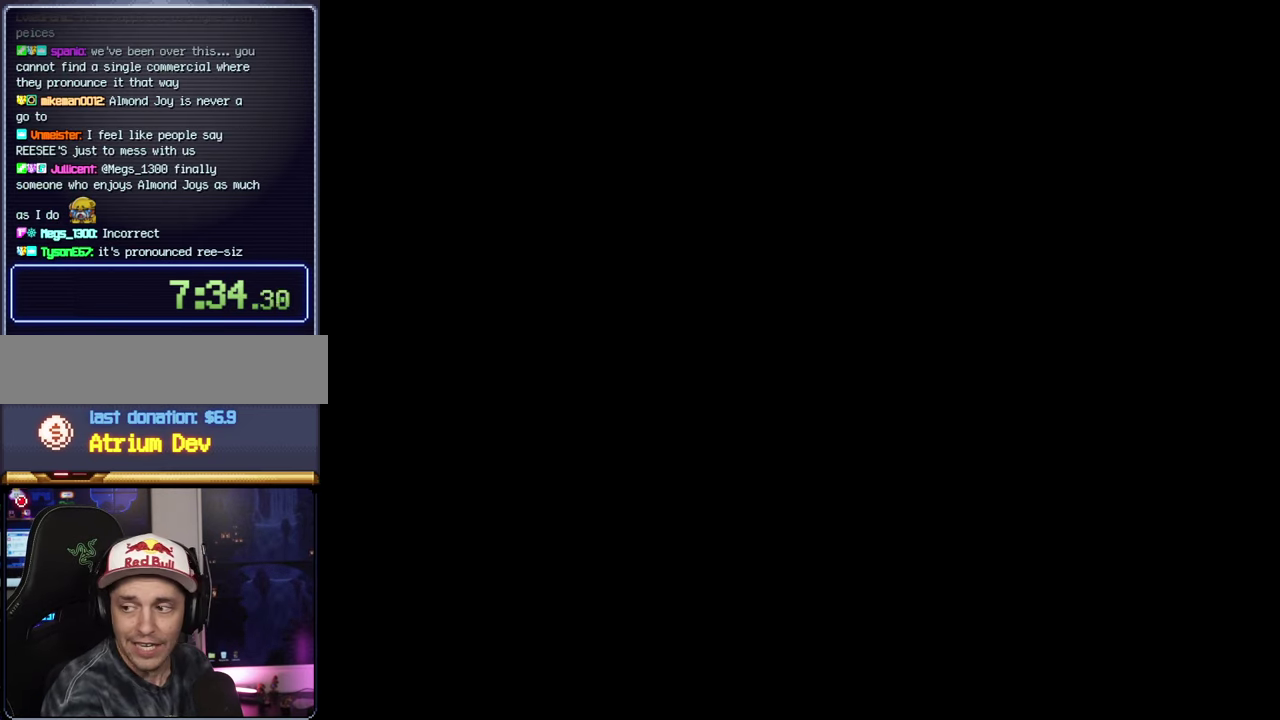
{"buttons": ["Y"], "events": [[417, "A", "up"], [417, "Y", "down"]]}
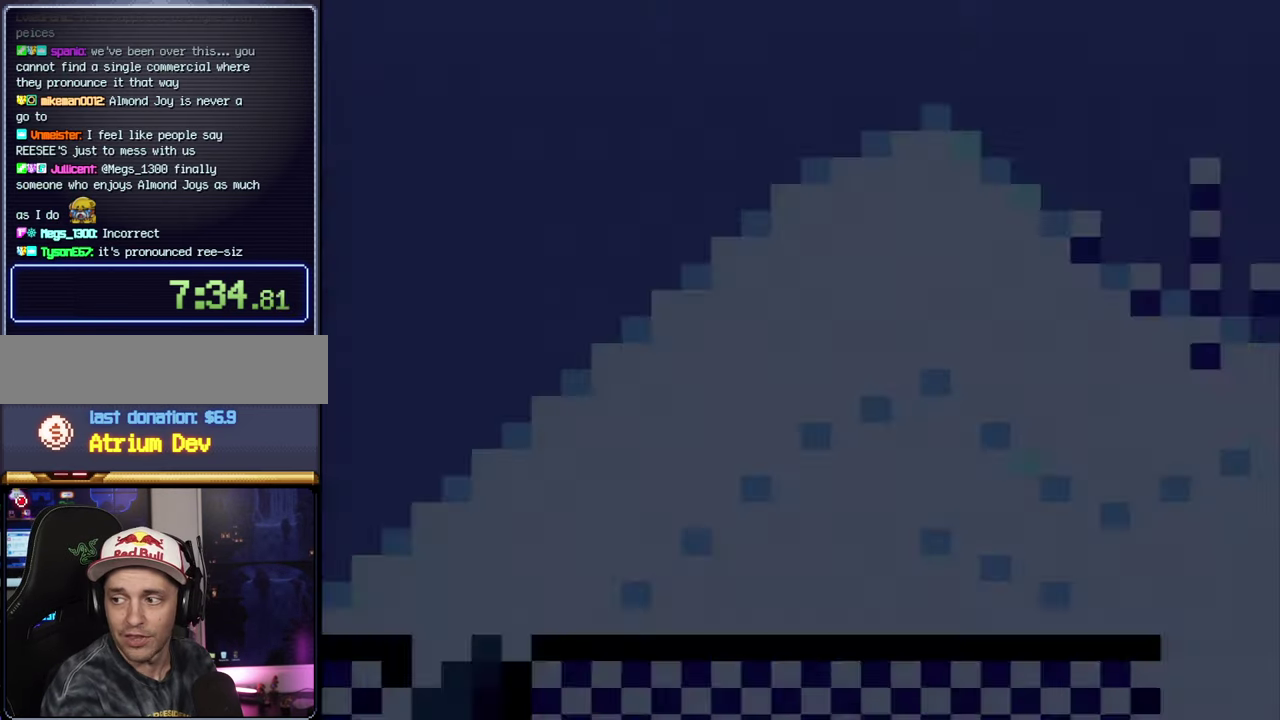
{"buttons": ["Y", "DPAD_UP", "DPAD_RIGHT"], "events": [[267, "DPAD_RIGHT", "down"], [484, "DPAD_UP", "down"]]}
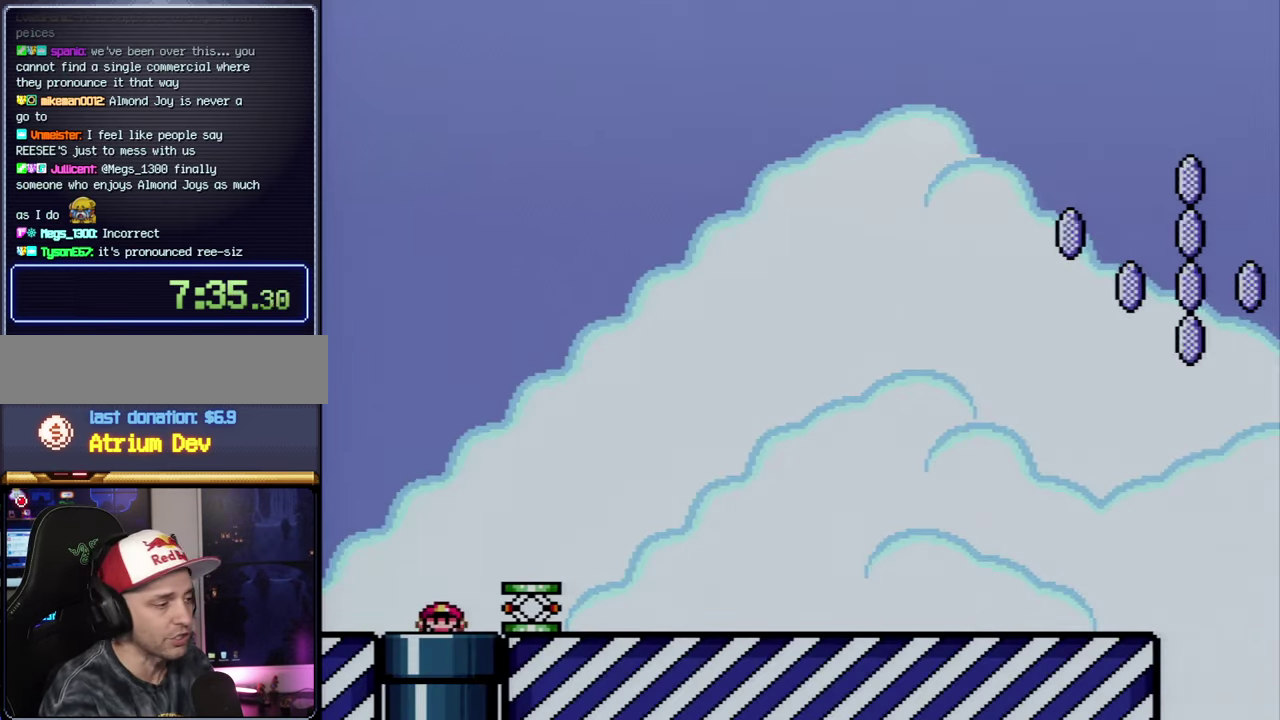
{"buttons": ["Y", "DPAD_UP", "DPAD_RIGHT"], "events": []}
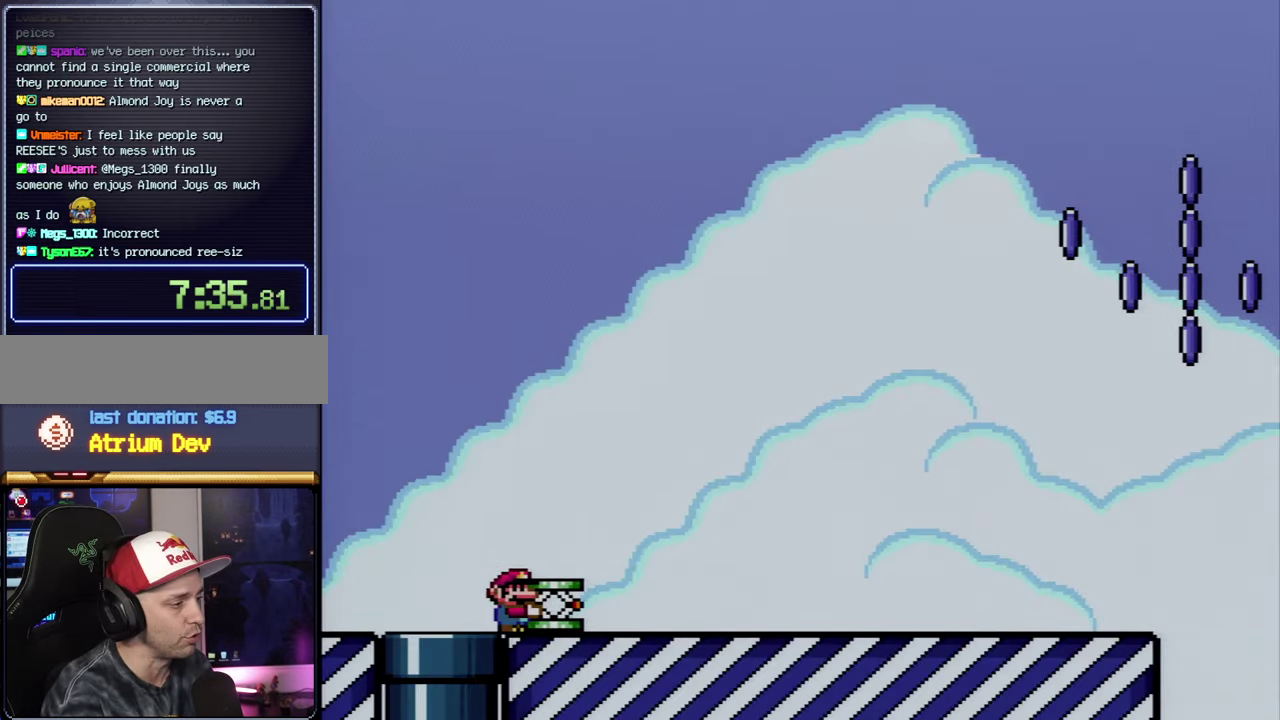
{"buttons": ["Y", "DPAD_UP", "DPAD_RIGHT"], "events": []}
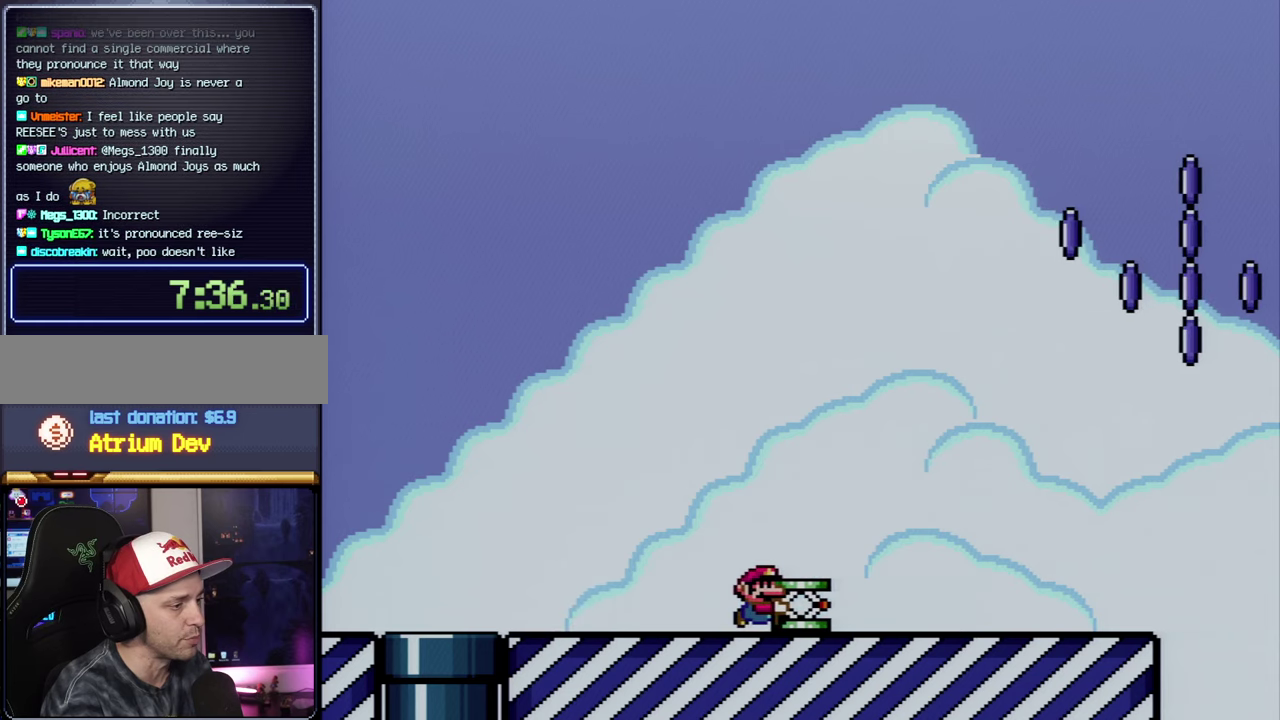
{"buttons": ["Y", "DPAD_UP", "DPAD_RIGHT"], "events": []}
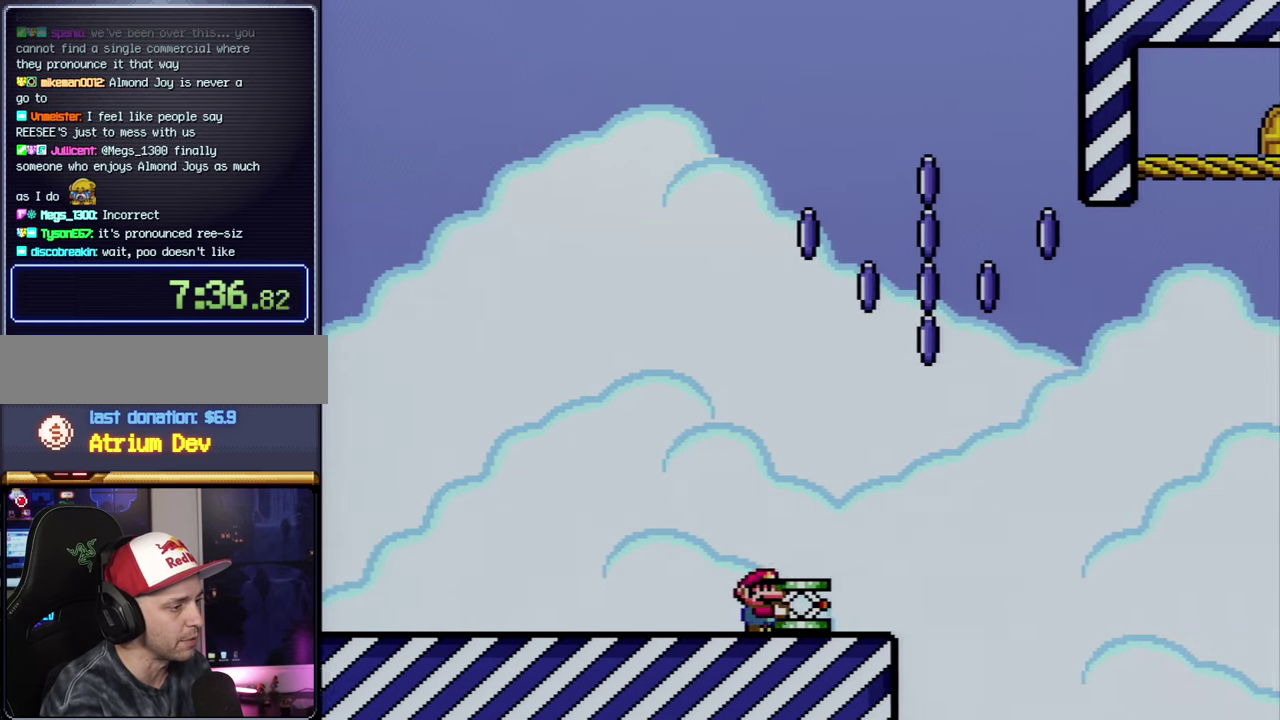
{"buttons": ["B", "Y", "DPAD_LEFT"], "events": [[233, "B", "down"], [450, "DPAD_RIGHT", "up"], [450, "DPAD_UP", "up"], [483, "DPAD_LEFT", "down"]]}
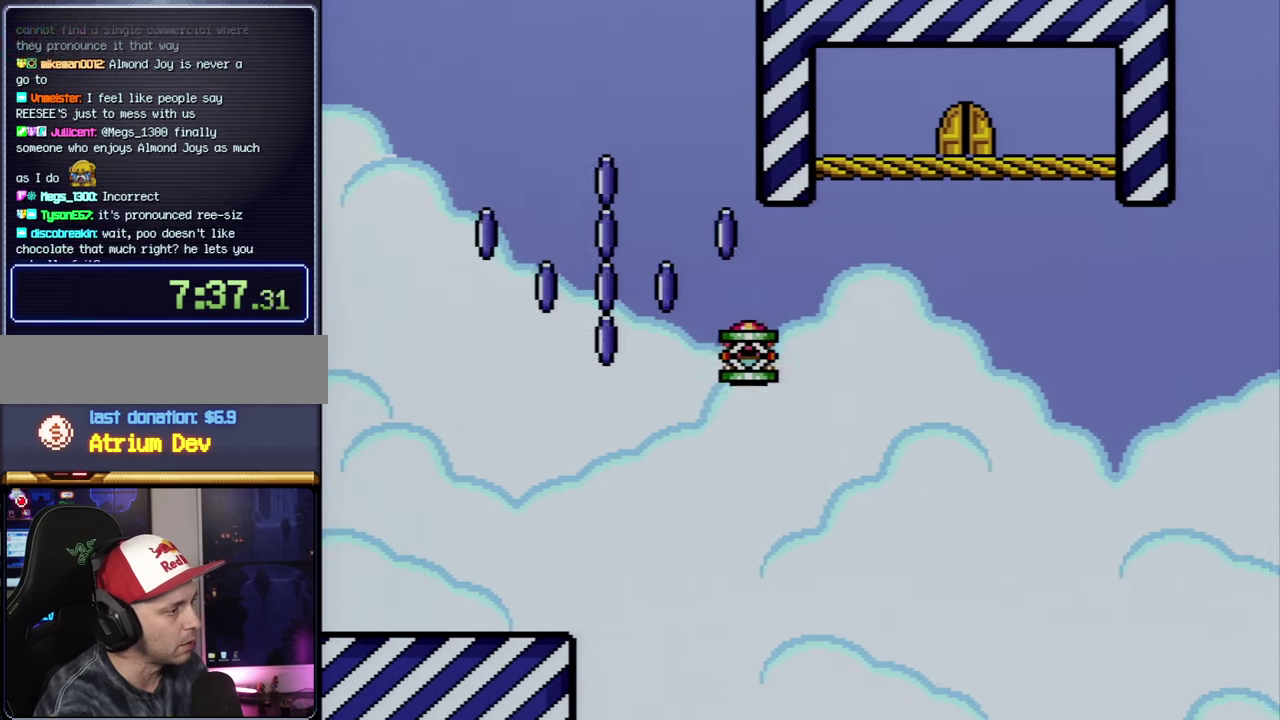
{"buttons": ["DPAD_RIGHT"], "events": [[50, "DPAD_DOWN", "down"], [50, "DPAD_LEFT", "up"], [83, "Y", "up"], [166, "B", "up"], [200, "DPAD_DOWN", "up"], [200, "DPAD_LEFT", "down"], [416, "DPAD_LEFT", "up"], [450, "DPAD_RIGHT", "down"]]}
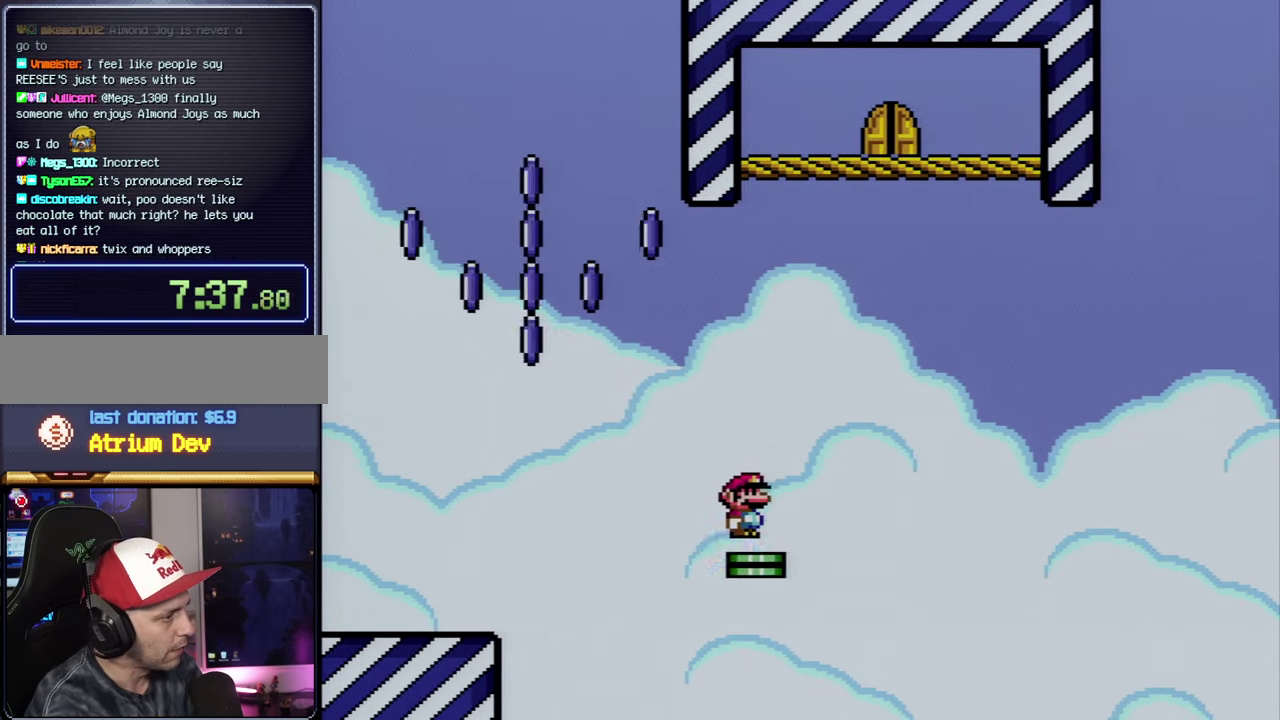
{"buttons": ["B", "Y", "DPAD_RIGHT"], "events": [[16, "B", "down"], [16, "Y", "down"], [50, "A", "down"], [133, "A", "up"], [383, "DPAD_UP", "down"], [483, "DPAD_UP", "up"]]}
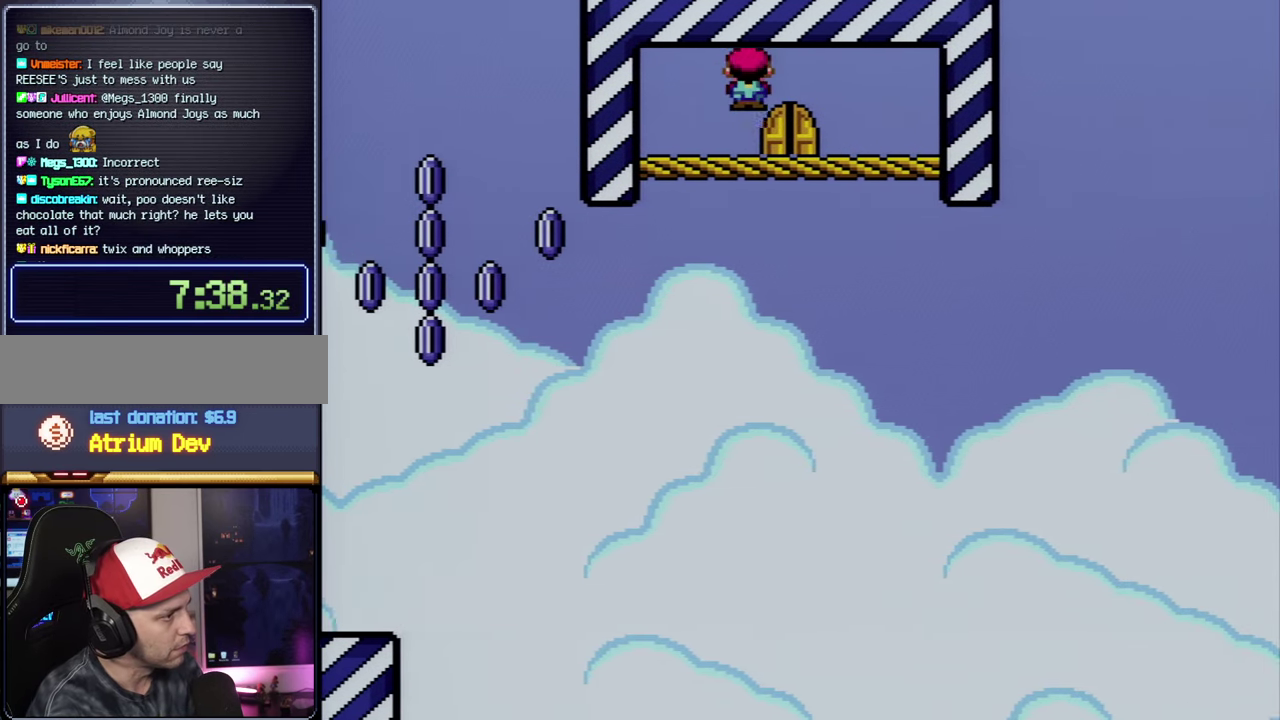
{"buttons": ["Y", "DPAD_UP"], "events": [[16, "B", "up"], [50, "DPAD_UP", "down"], [116, "DPAD_RIGHT", "up"], [133, "DPAD_LEFT", "down"], [133, "DPAD_UP", "up"], [450, "DPAD_LEFT", "up"], [450, "DPAD_UP", "down"]]}
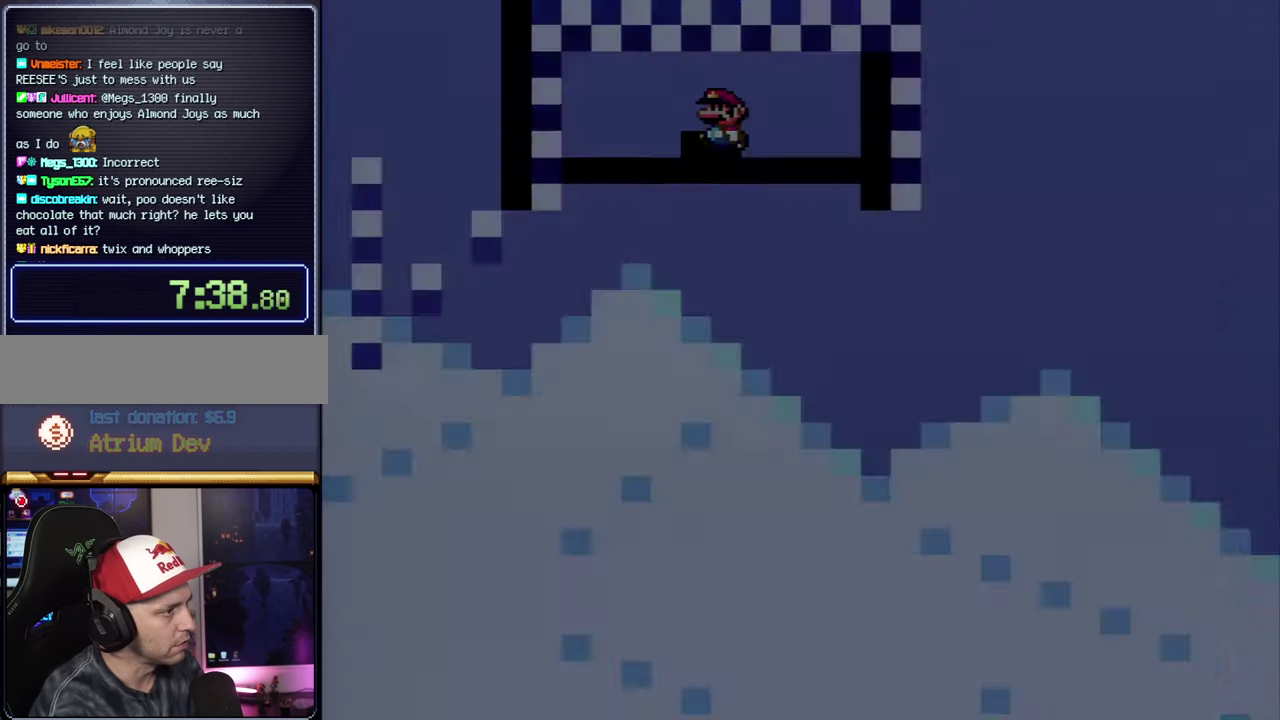
{"buttons": ["Y"], "events": [[83, "DPAD_UP", "up"]]}
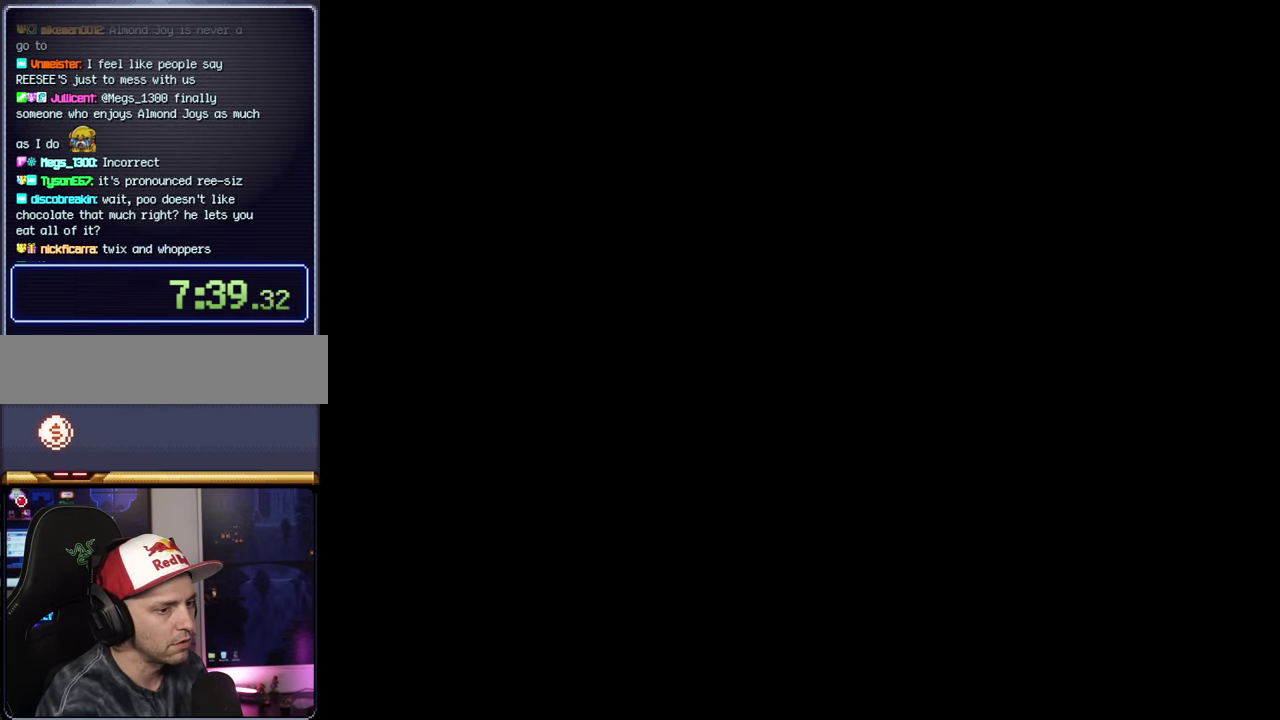
{"buttons": ["Y"], "events": []}
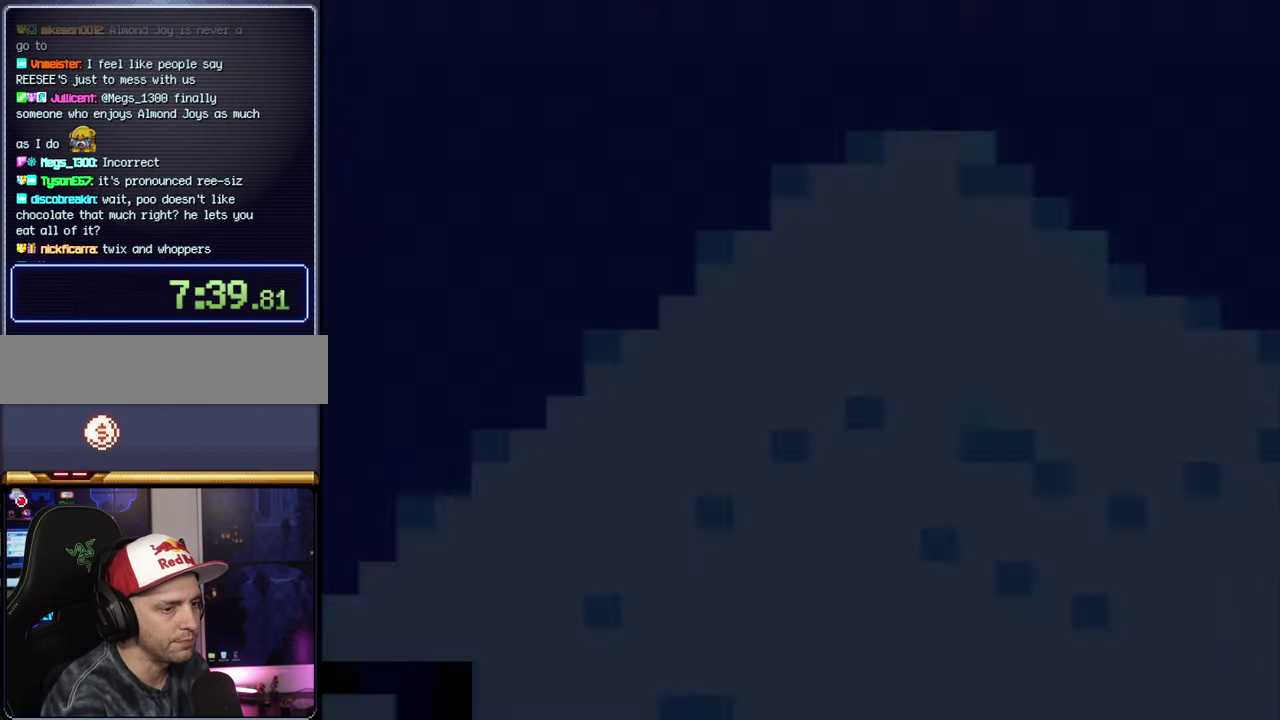
{"buttons": ["Y"], "events": []}
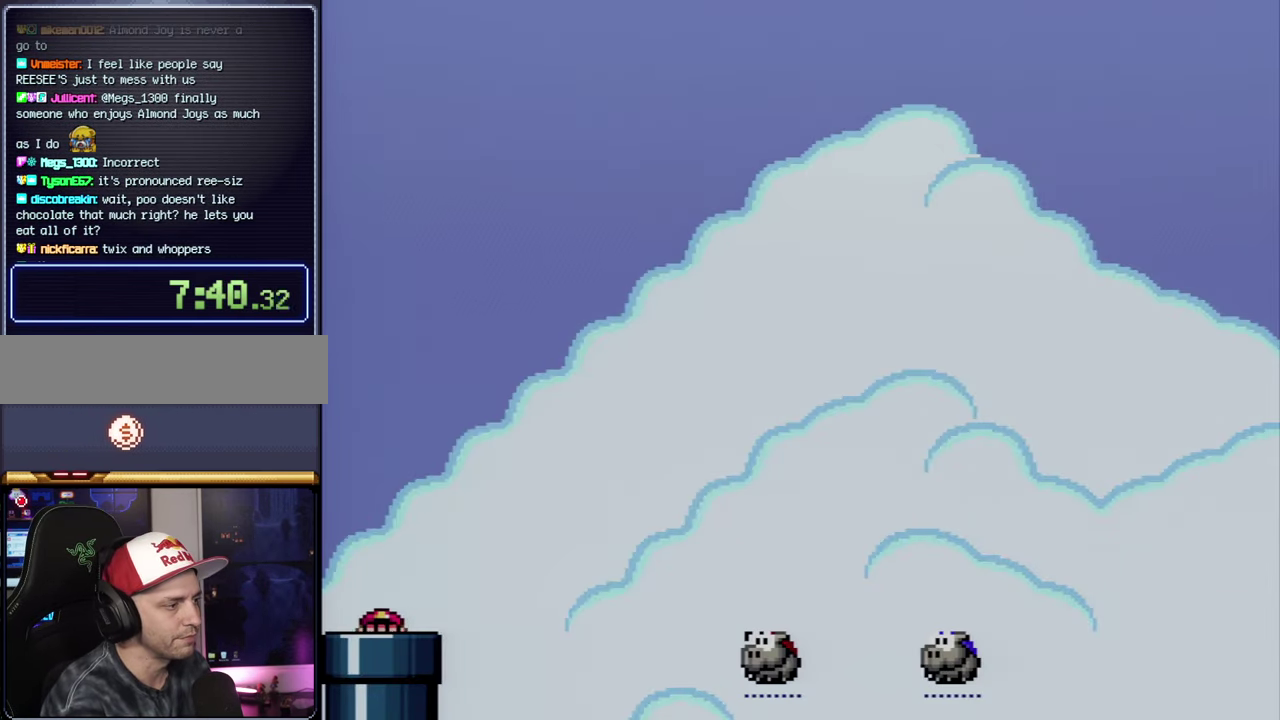
{"buttons": ["Y", "DPAD_RIGHT"], "events": [[483, "DPAD_RIGHT", "down"]]}
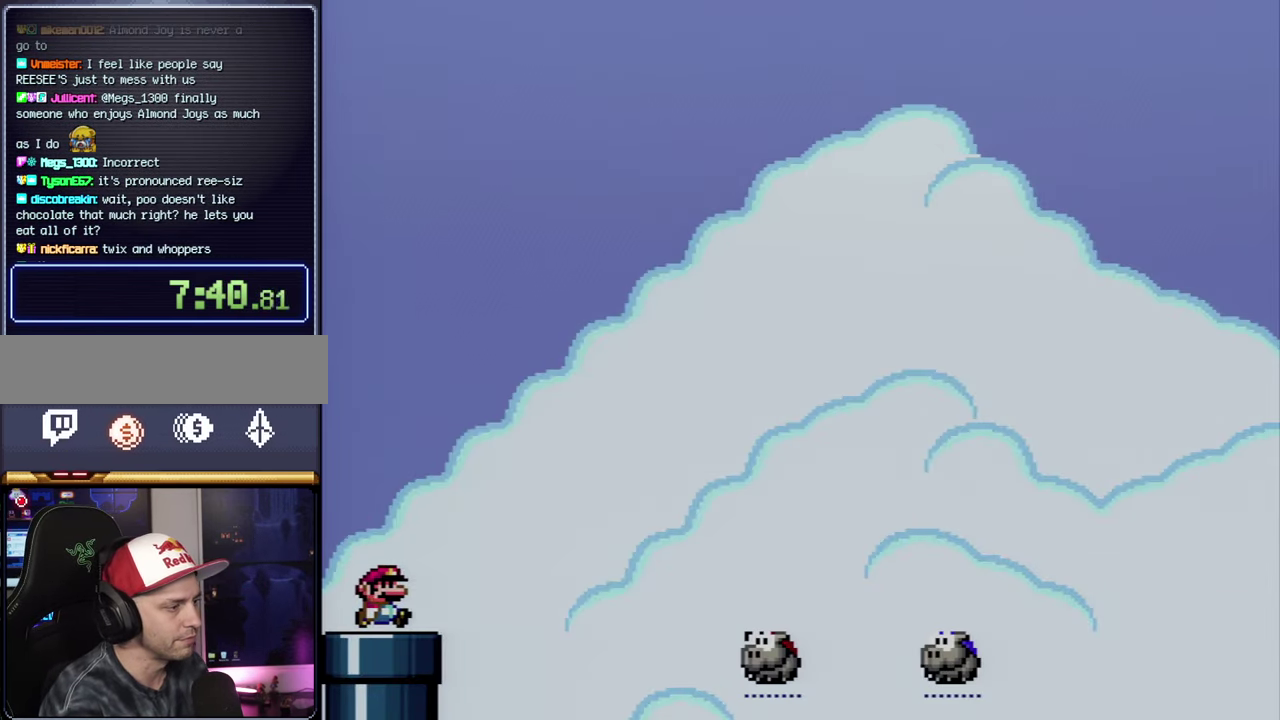
{"buttons": ["B", "Y", "DPAD_UP", "DPAD_RIGHT"], "events": [[166, "B", "down"], [417, "DPAD_UP", "down"]]}